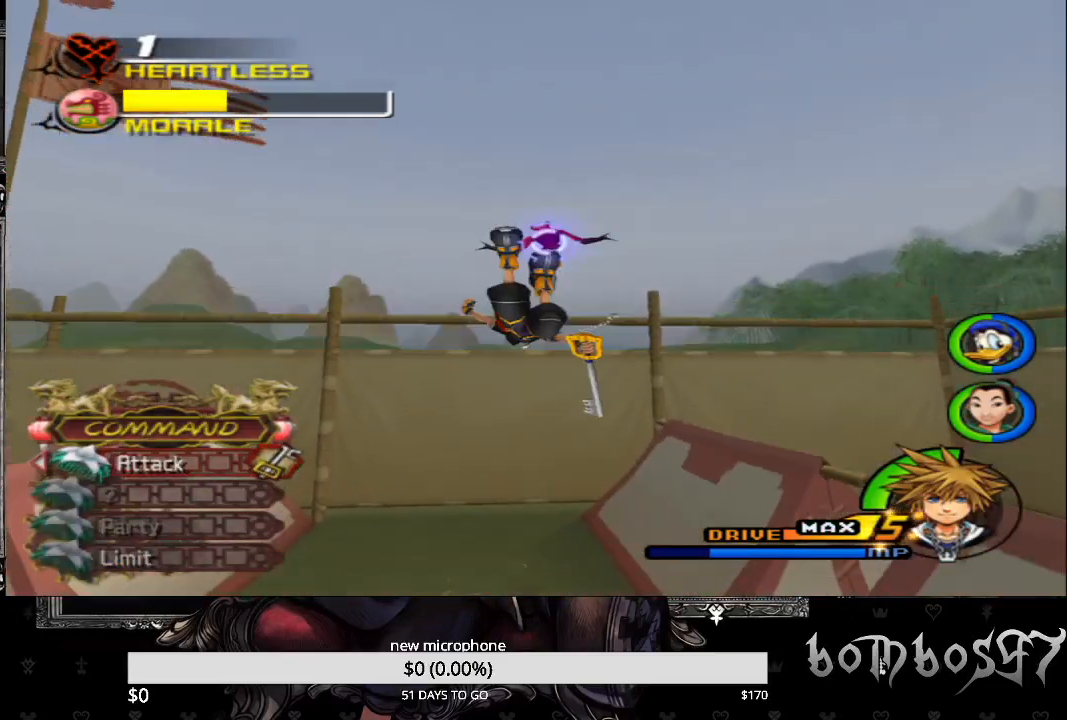
Gameplay with a controller (PlayStation layout); each line is a JSON object with the inputs held at the frame after it. "events" lists button and stick changes between this image and that frame as [ms after this image, input, new state], when the widget could be followed in between.
{"buttons": [], "left_stick": "up", "right_stick": "center", "events": [[100, "CIRCLE", "up"], [167, "CROSS", "down"], [267, "CROSS", "up"], [333, "R1", "down"], [367, "CROSS", "down"], [467, "CROSS", "up"], [467, "R1", "up"]]}
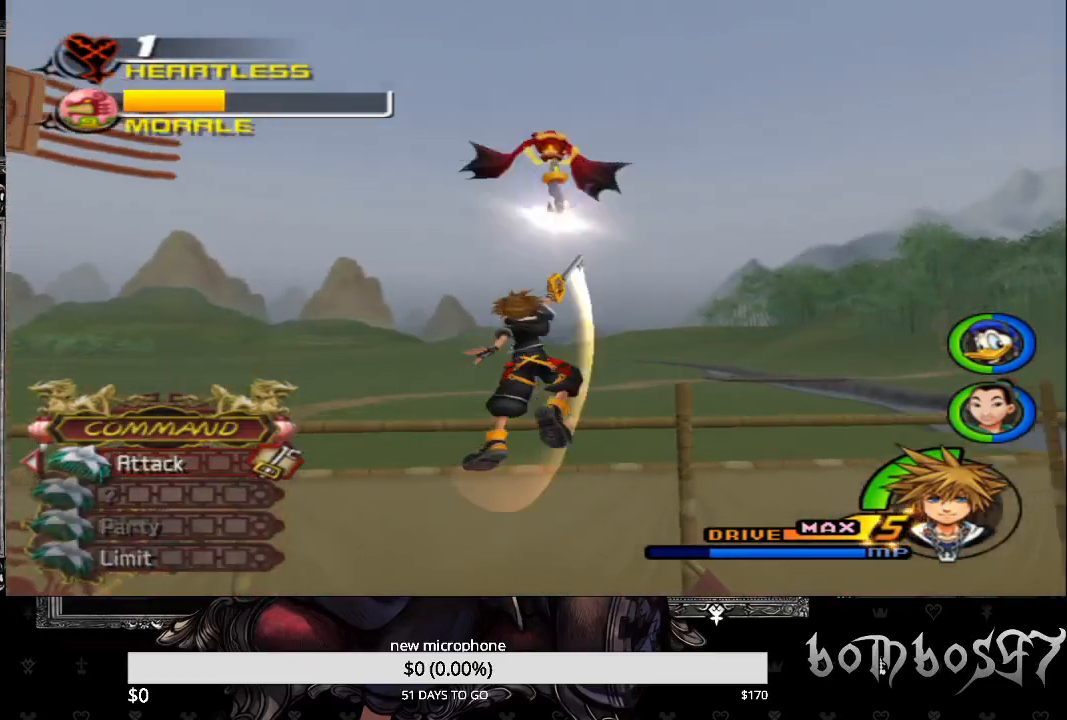
{"buttons": ["CROSS"], "left_stick": "center", "right_stick": "center", "events": [[33, "CROSS", "down"], [33, "left_stick", "center"], [133, "CROSS", "up"], [200, "CROSS", "down"], [233, "R1", "down"], [333, "CROSS", "up"], [367, "R1", "up"], [400, "CROSS", "down"]]}
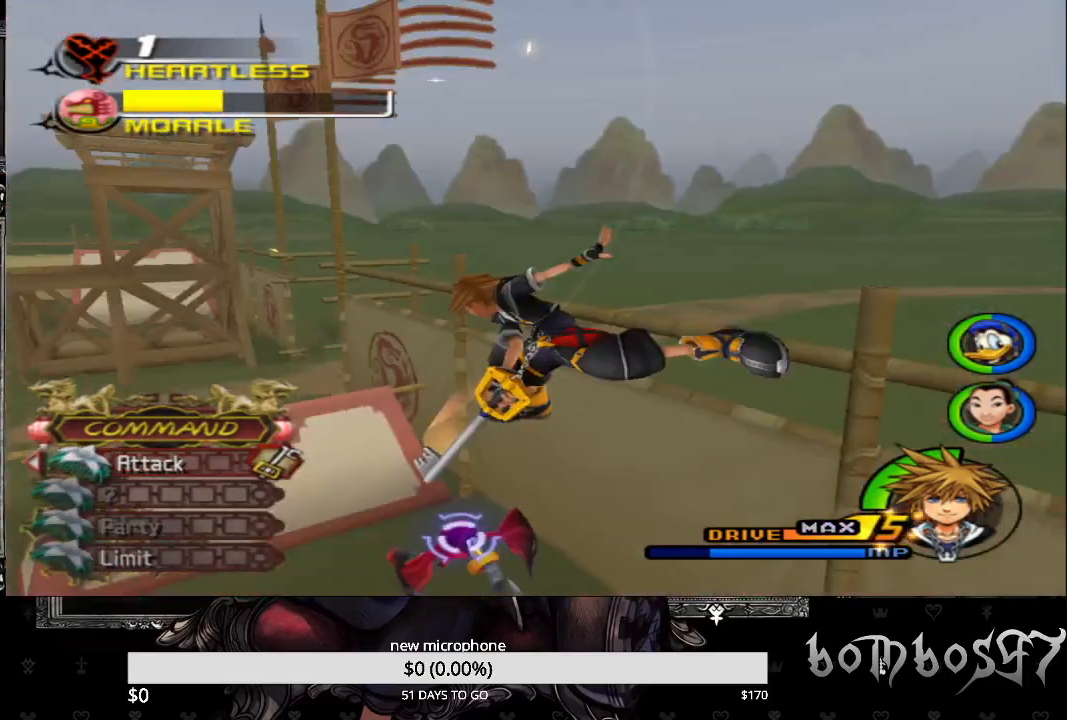
{"buttons": [], "left_stick": "up", "right_stick": "center", "events": [[33, "CROSS", "up"], [400, "CROSS", "down"], [467, "left_stick", "up"], [500, "CROSS", "up"]]}
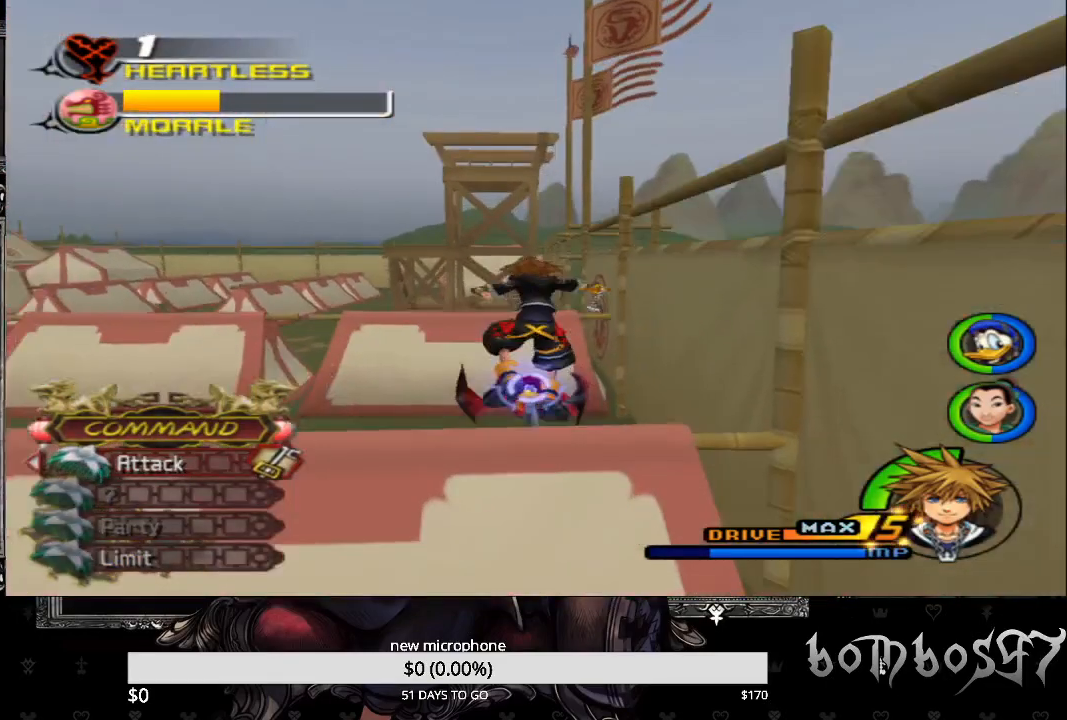
{"buttons": [], "left_stick": "up", "right_stick": "center", "events": [[100, "CROSS", "down"], [233, "CROSS", "up"], [300, "CROSS", "down"], [367, "CROSS", "up"]]}
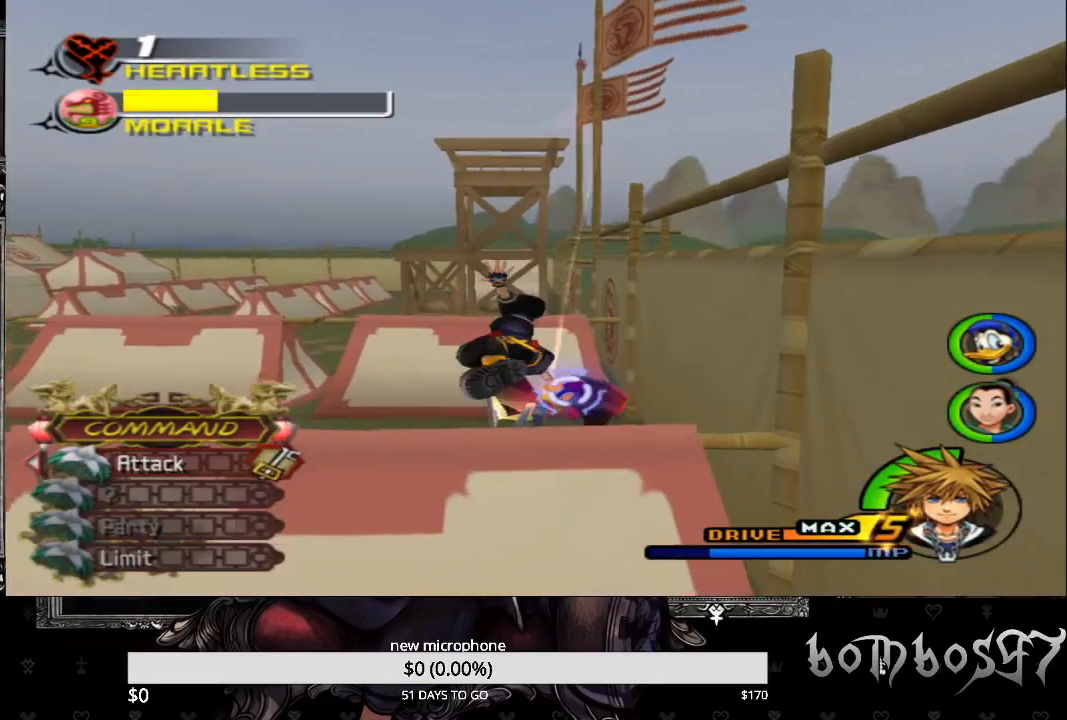
{"buttons": [], "left_stick": "up", "right_stick": "center", "events": []}
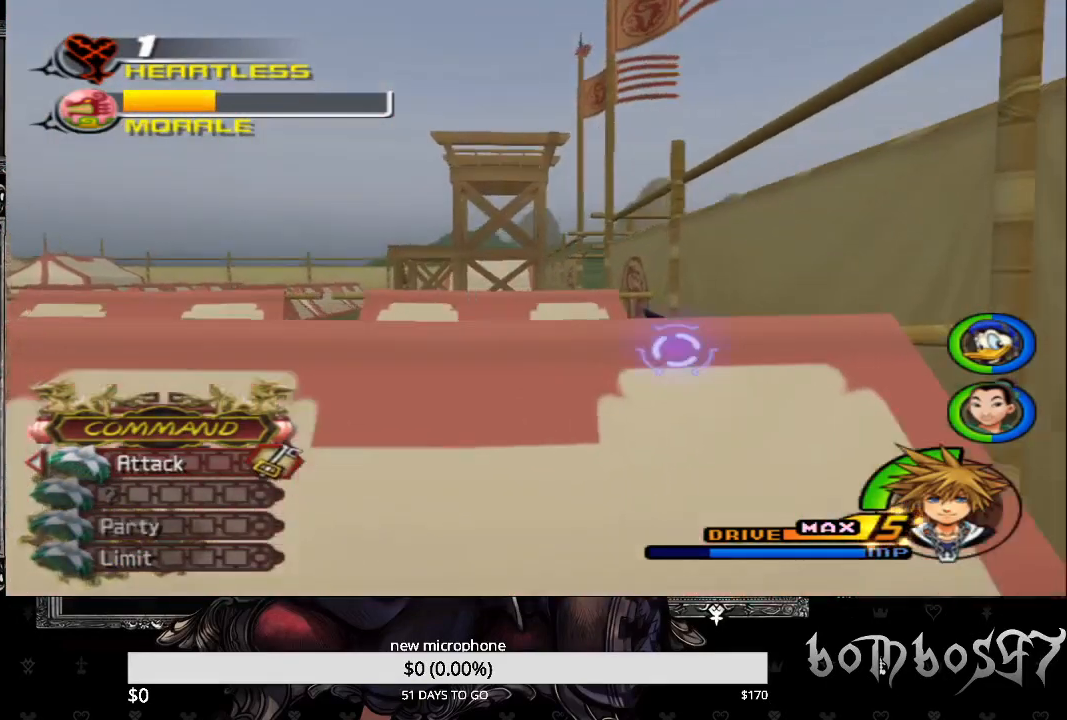
{"buttons": [], "left_stick": "center", "right_stick": "down-right", "events": [[233, "right_stick", "down-right"], [267, "left_stick", "center"]]}
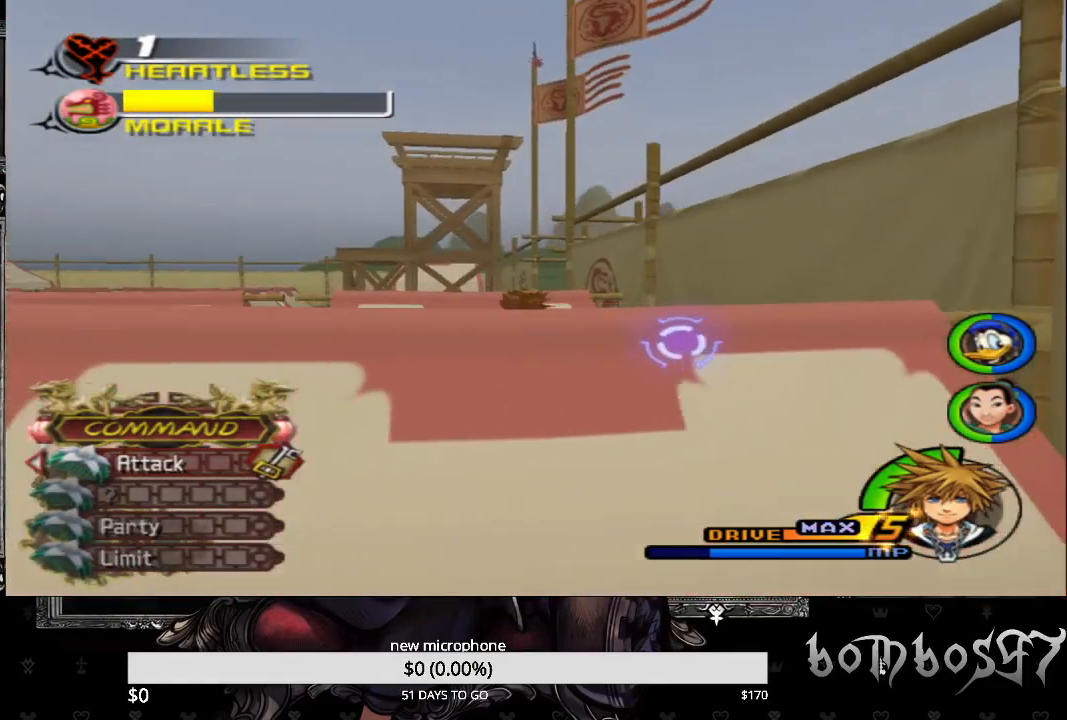
{"buttons": [], "left_stick": "center", "right_stick": "center", "events": [[167, "right_stick", "center"]]}
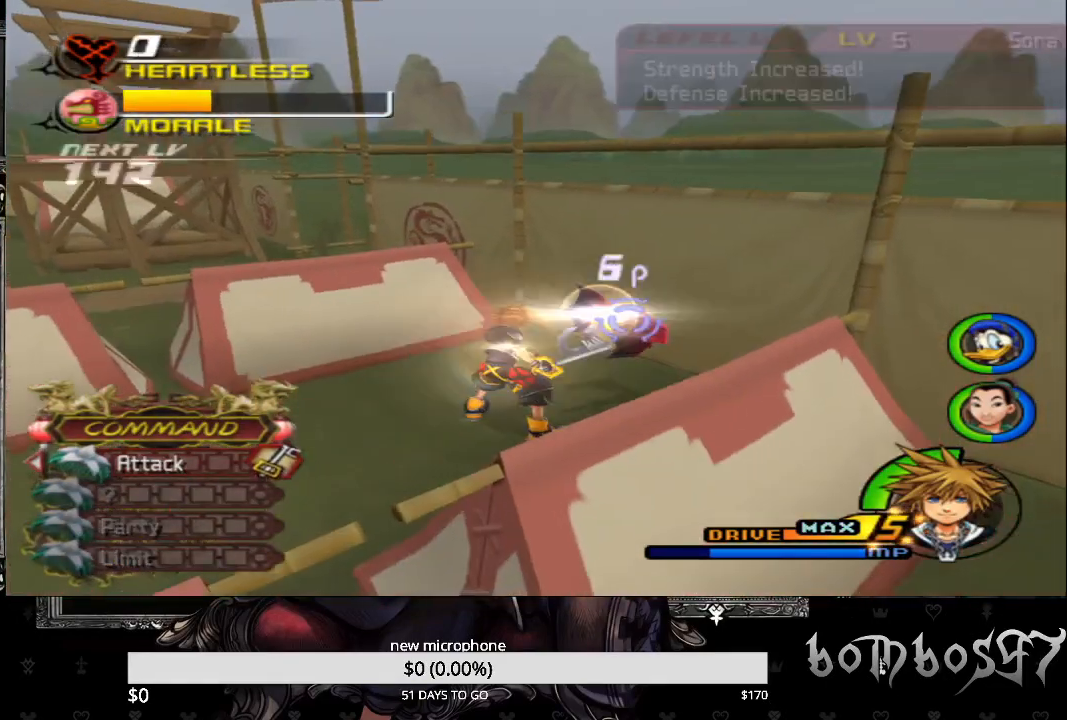
{"buttons": [], "left_stick": "center", "right_stick": "center", "events": [[33, "R1", "down"], [167, "R1", "up"]]}